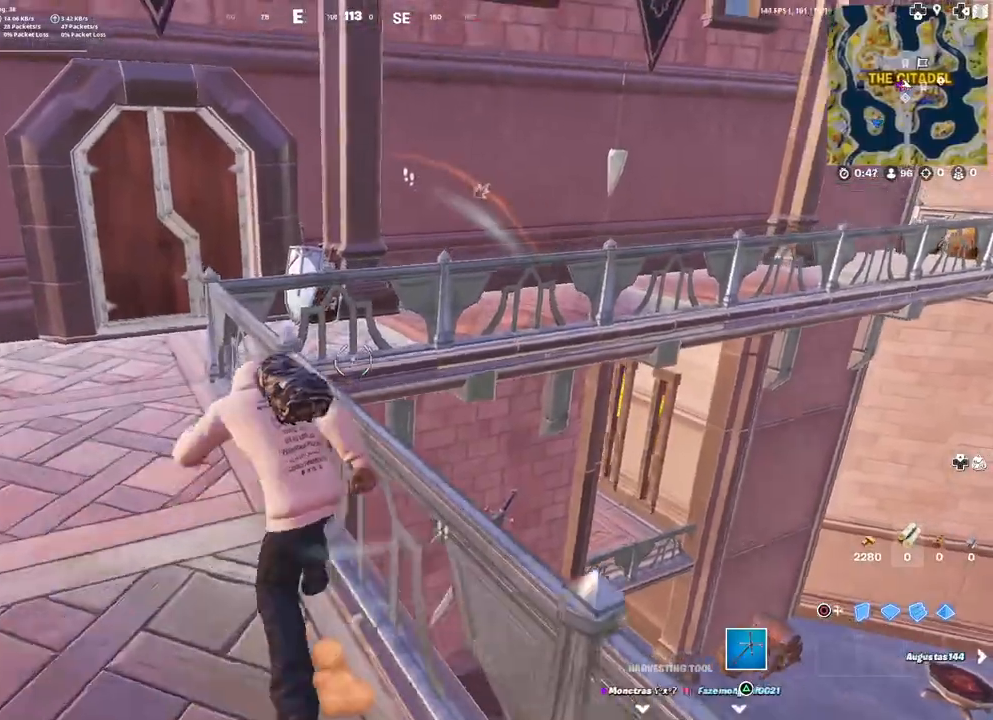
Gameplay with a controller (PlayStation layout); each line is a JSON object with the inputs held at the frame after it. "events" lists button and stick changes between this image and that frame as [ms after this image, input, new state], when the widget could be followed in between. Not read: TOUCHPAD.
{"buttons": [], "left_stick": "up-left", "right_stick": "right", "events": [[417, "right_stick", "right"]]}
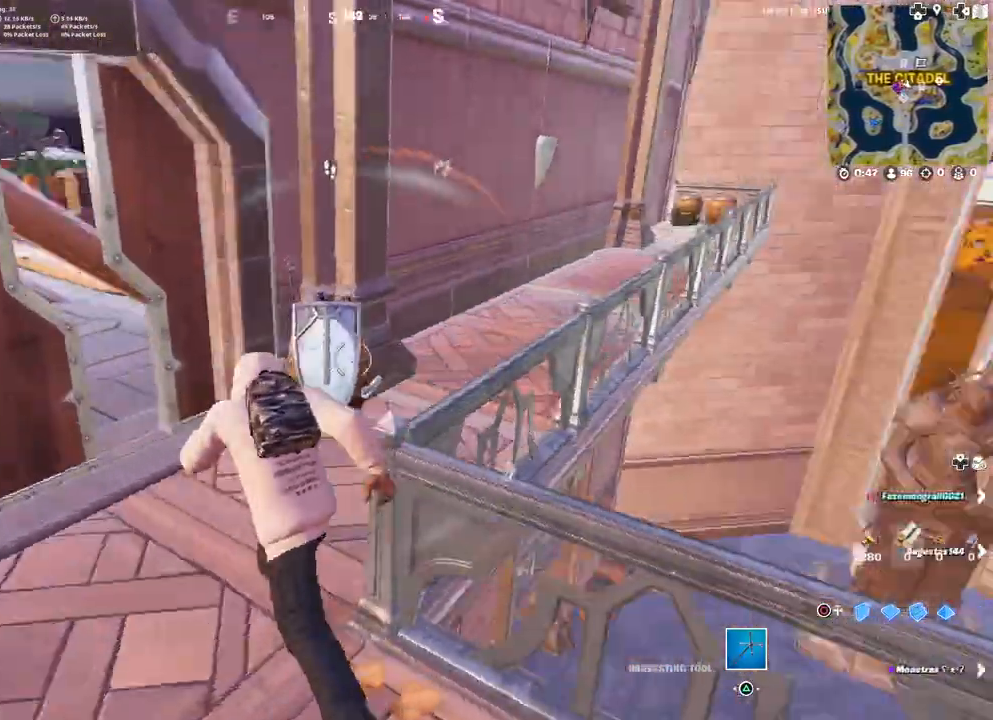
{"buttons": [], "left_stick": "up-right", "right_stick": "center", "events": [[50, "right_stick", "center"], [100, "left_stick", "up"], [217, "left_stick", "up-right"], [300, "right_stick", "right"], [383, "right_stick", "center"]]}
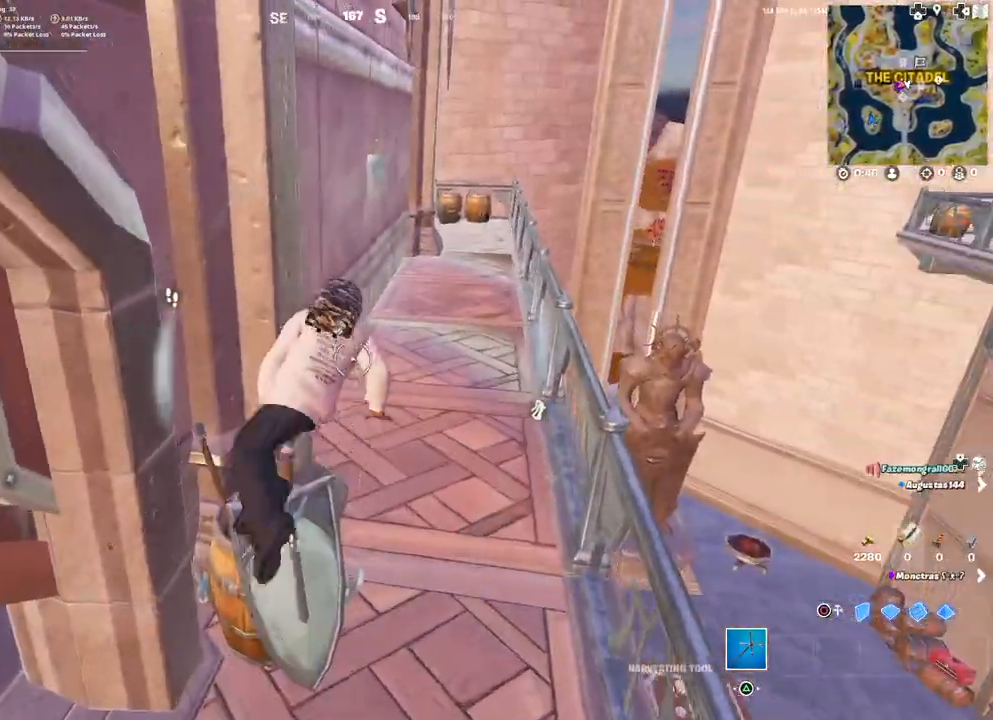
{"buttons": [], "left_stick": "right", "right_stick": "left", "events": [[167, "left_stick", "down-right"], [167, "right_stick", "left"], [350, "left_stick", "right"]]}
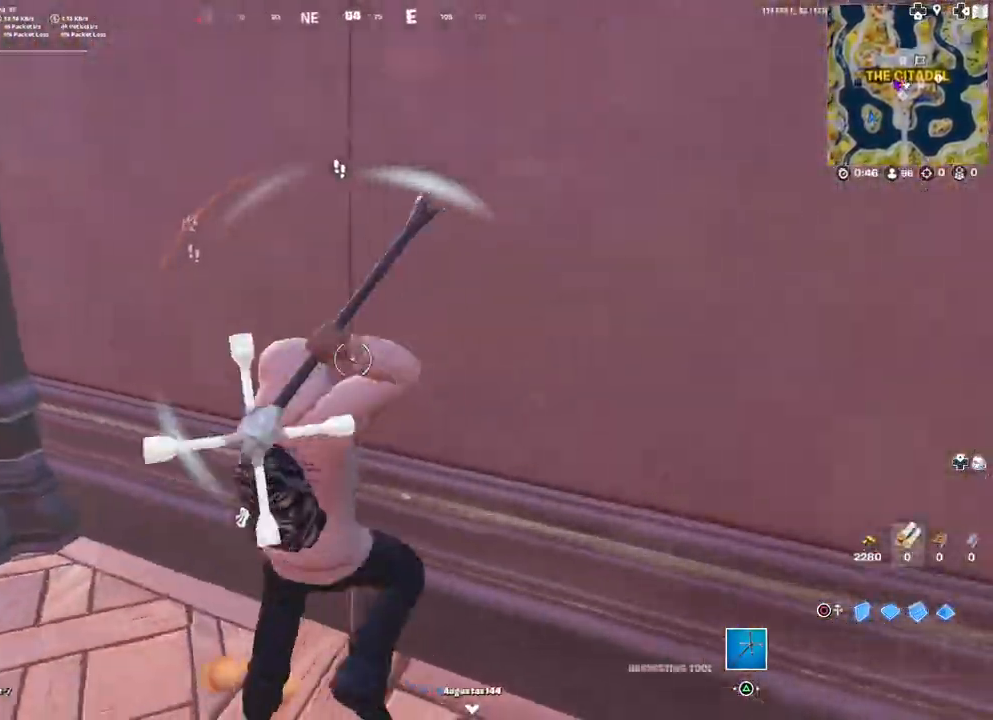
{"buttons": [], "left_stick": "up-right", "right_stick": "center", "events": [[33, "right_stick", "right"], [183, "left_stick", "up-right"], [350, "right_stick", "center"]]}
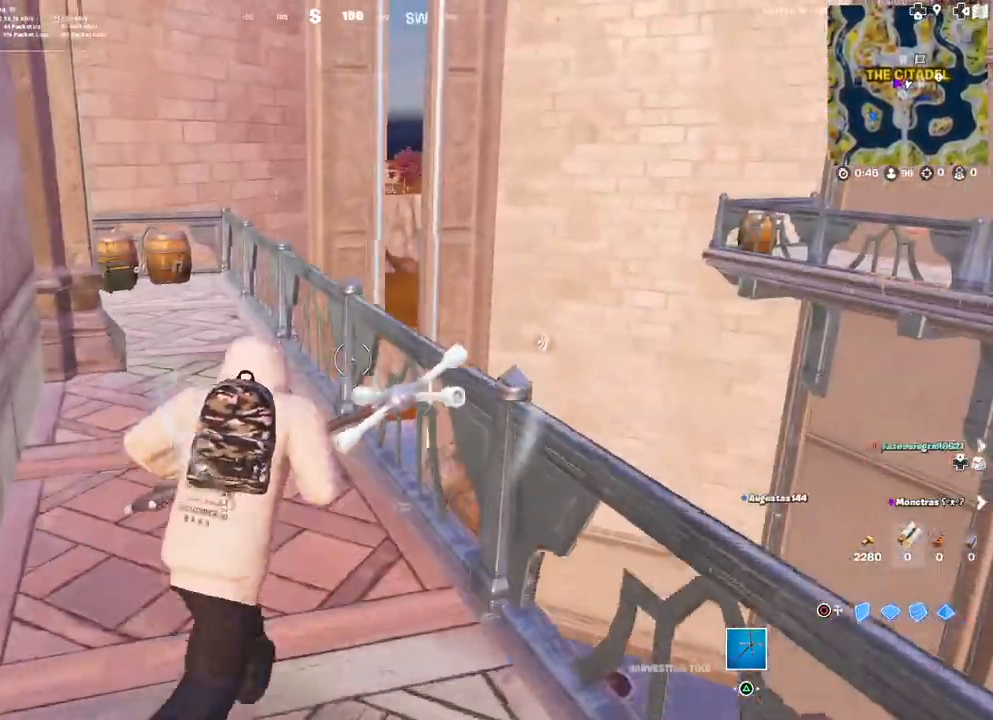
{"buttons": [], "left_stick": "up", "right_stick": "center", "events": [[83, "left_stick", "up"], [217, "left_stick", "up-left"], [217, "right_stick", "down-right"], [267, "L3", "down"], [317, "right_stick", "down"], [383, "L3", "up"], [417, "left_stick", "up"], [417, "right_stick", "center"]]}
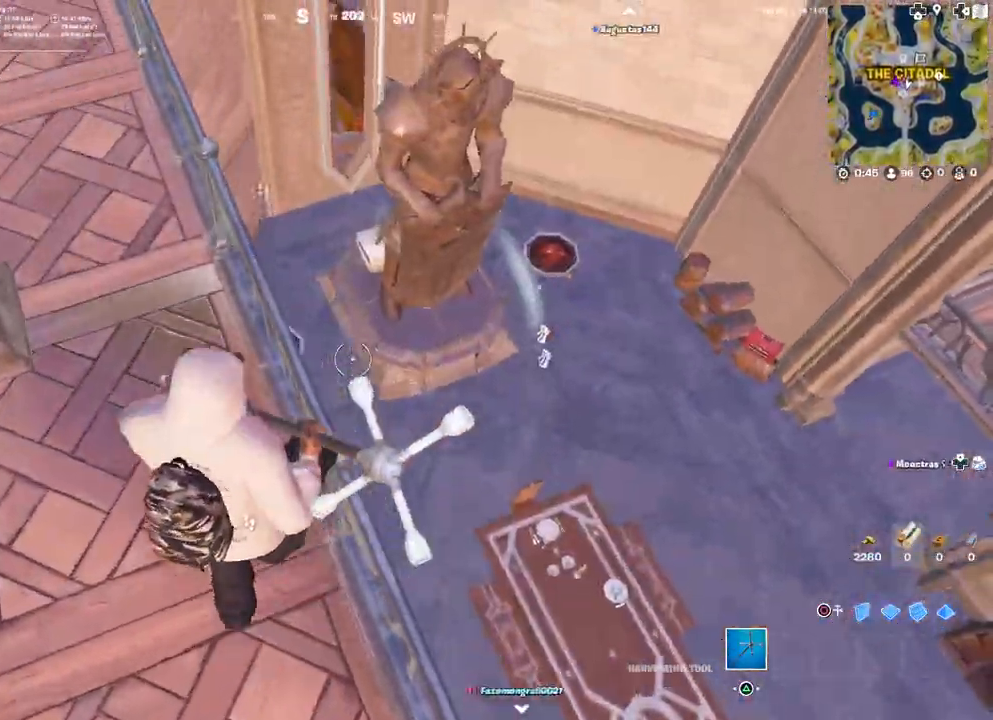
{"buttons": [], "left_stick": "up", "right_stick": "center", "events": [[50, "left_stick", "center"], [217, "left_stick", "up-left"], [467, "left_stick", "up"]]}
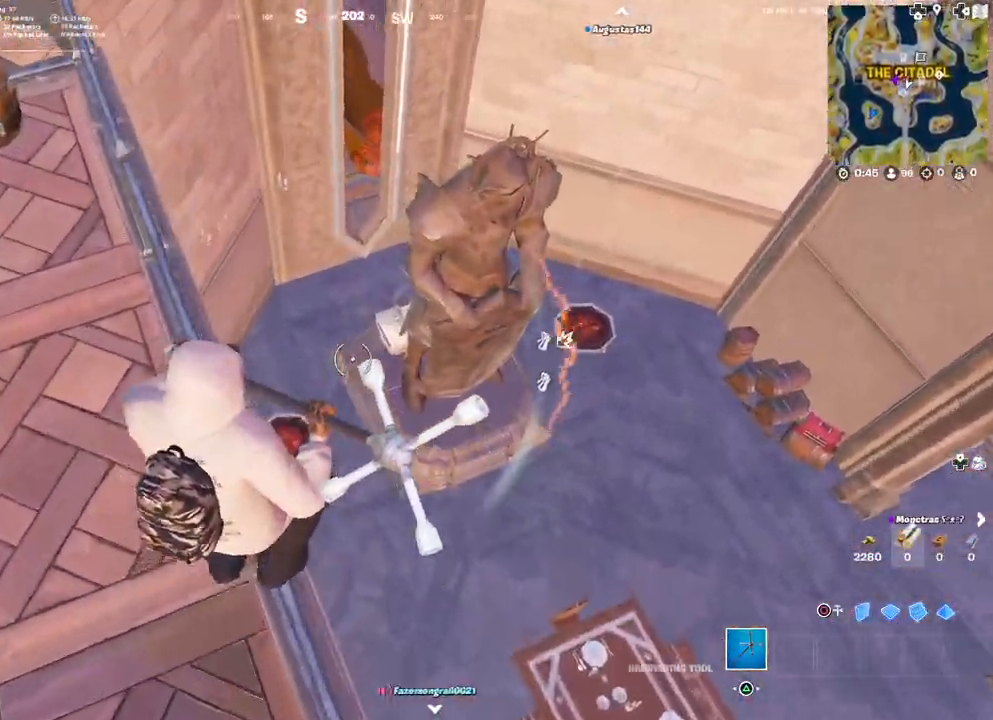
{"buttons": [], "left_stick": "up-left", "right_stick": "right", "events": [[17, "right_stick", "down"], [100, "right_stick", "center"], [350, "left_stick", "up-left"], [450, "right_stick", "right"]]}
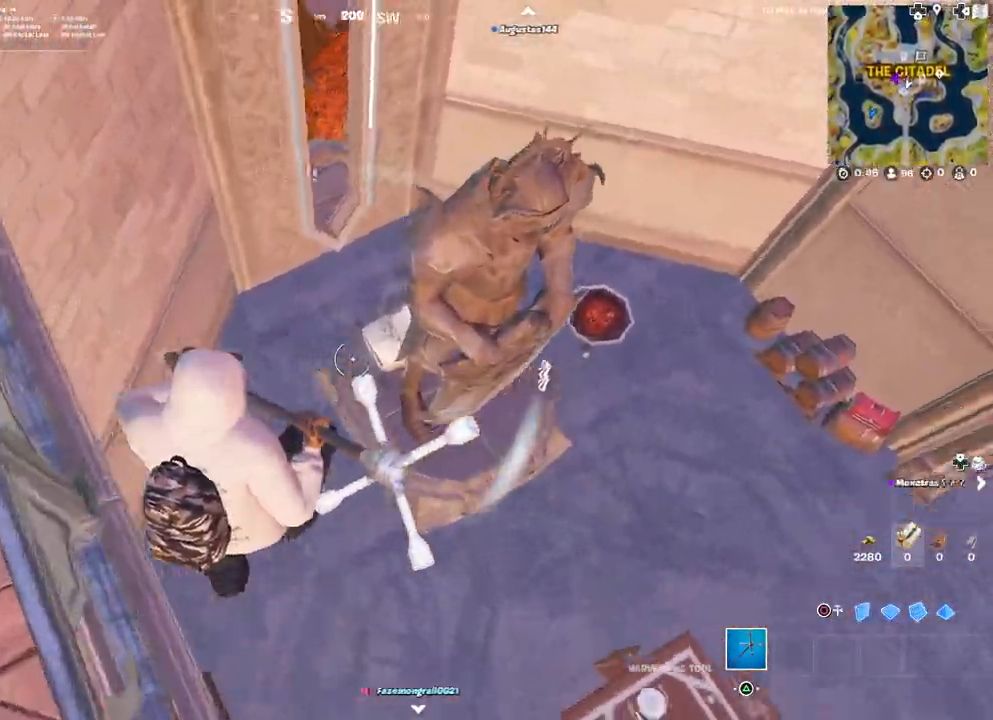
{"buttons": [], "left_stick": "up-right", "right_stick": "center", "events": [[117, "left_stick", "right"], [117, "right_stick", "up-right"], [333, "left_stick", "up-right"], [483, "right_stick", "center"]]}
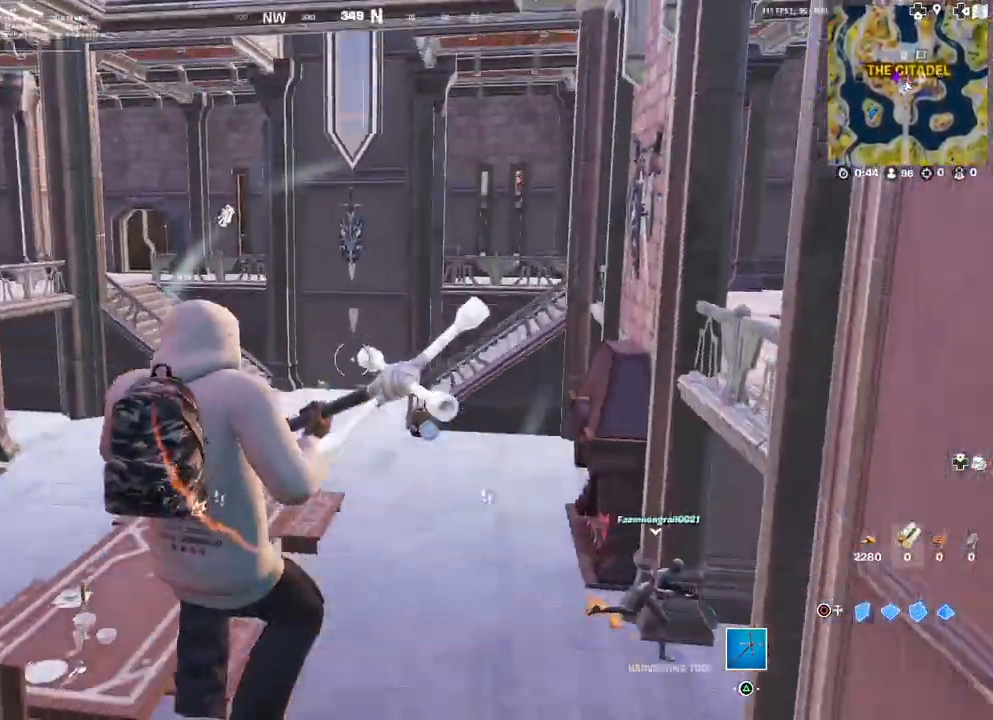
{"buttons": [], "left_stick": "up-left", "right_stick": "center", "events": [[117, "right_stick", "right"], [233, "left_stick", "up"], [317, "right_stick", "center"], [483, "left_stick", "up-left"]]}
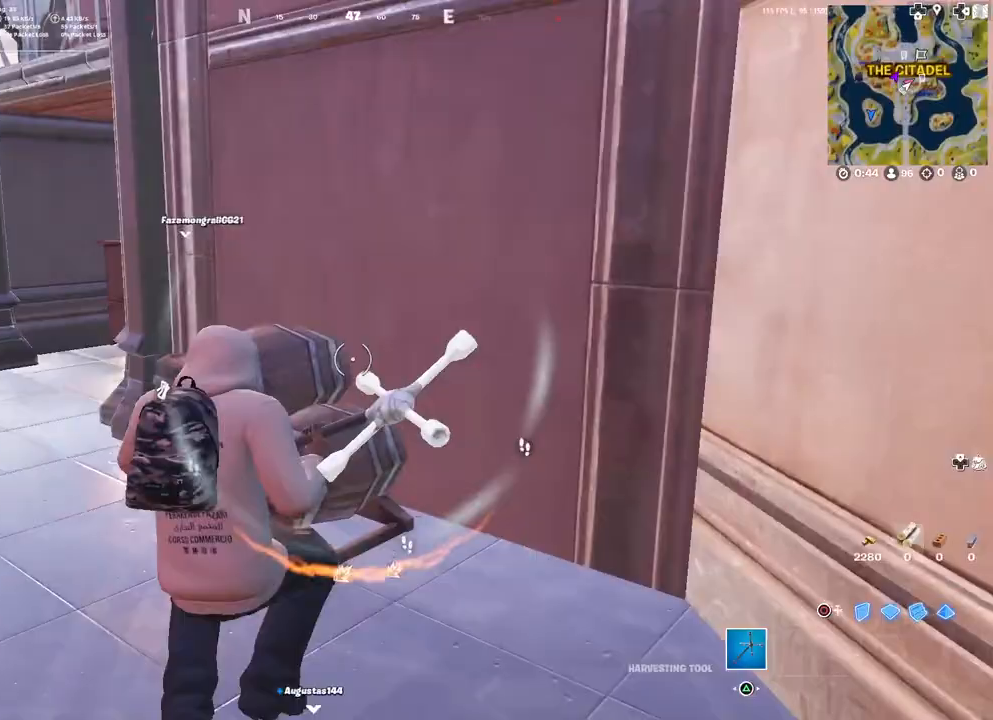
{"buttons": [], "left_stick": "up", "right_stick": "right", "events": [[33, "right_stick", "left"], [150, "right_stick", "center"], [283, "left_stick", "up"], [417, "right_stick", "right"]]}
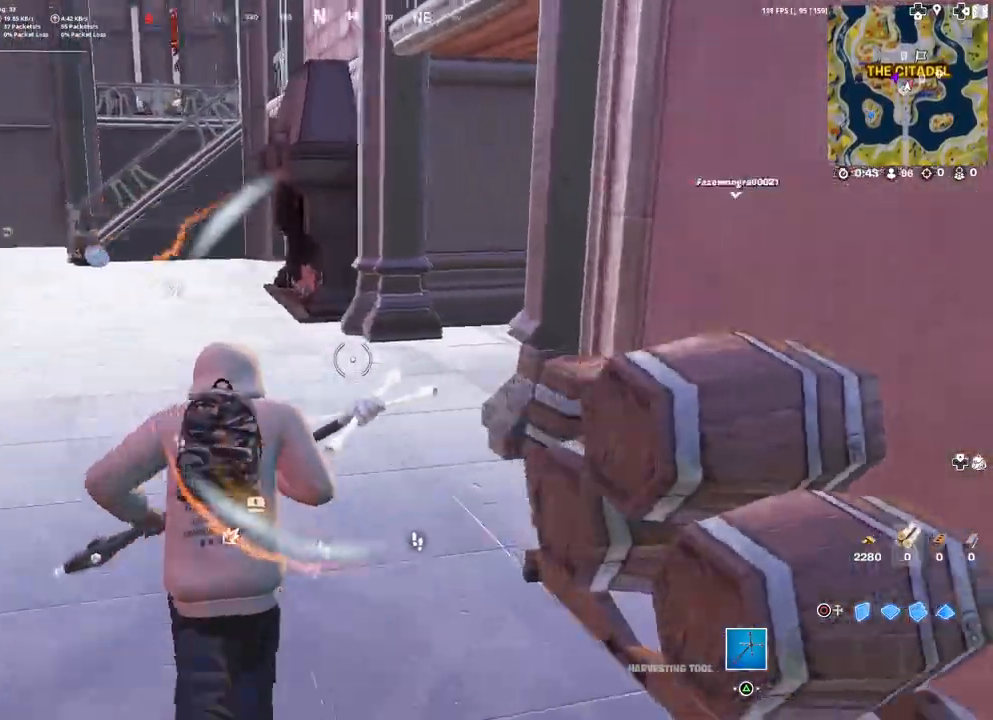
{"buttons": [], "left_stick": "up", "right_stick": "center", "events": [[33, "right_stick", "center"], [183, "right_stick", "left"], [300, "right_stick", "center"]]}
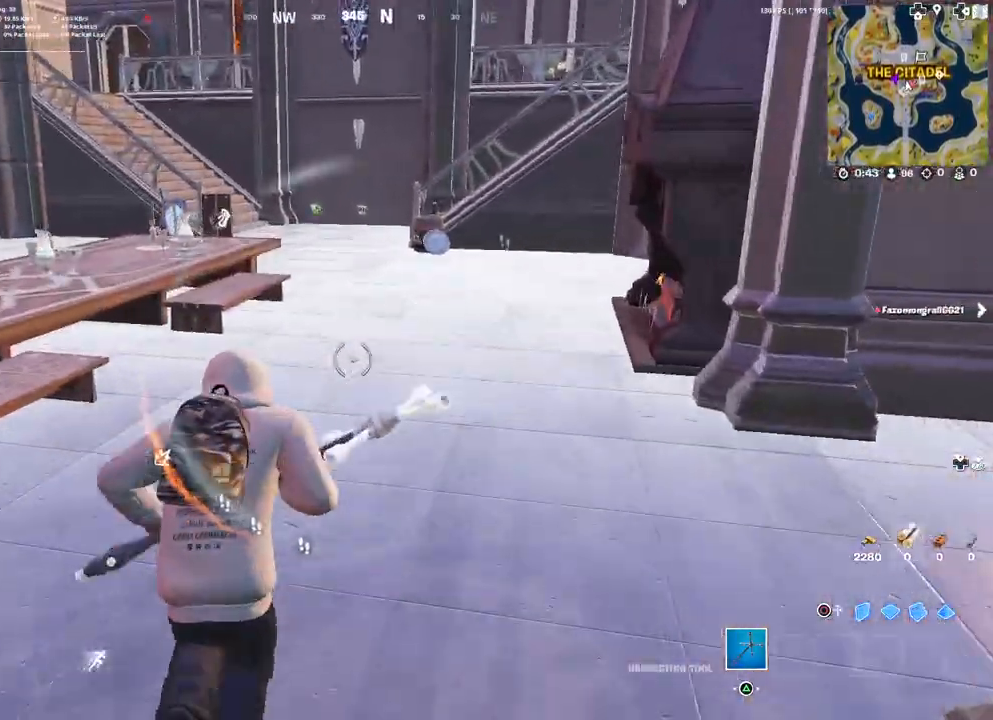
{"buttons": [], "left_stick": "up", "right_stick": "center", "events": []}
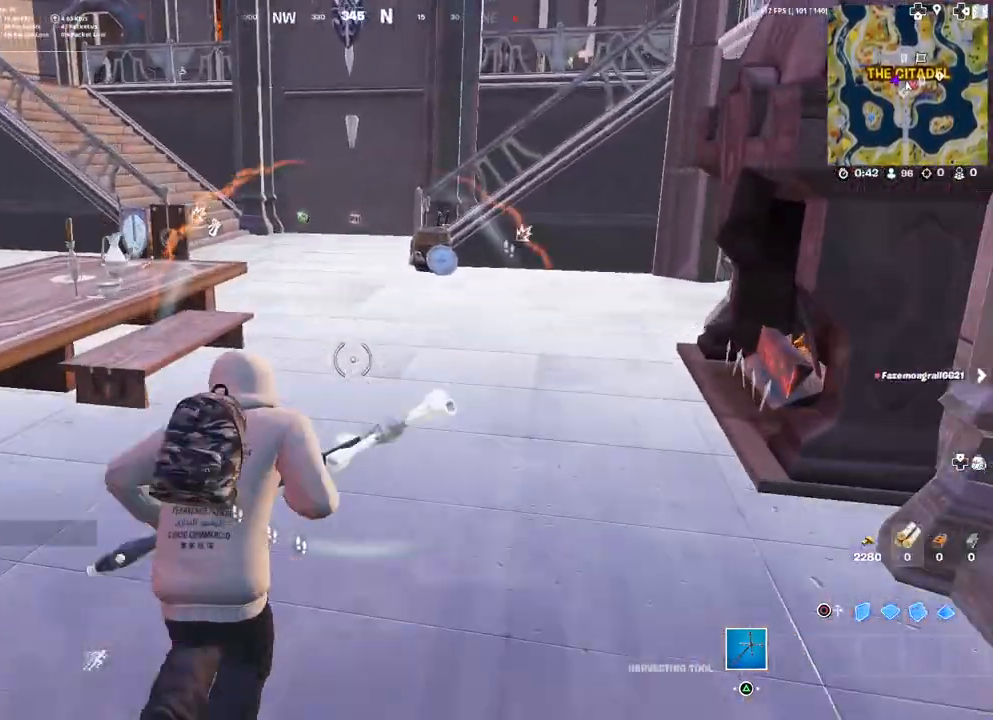
{"buttons": [], "left_stick": "up", "right_stick": "center", "events": []}
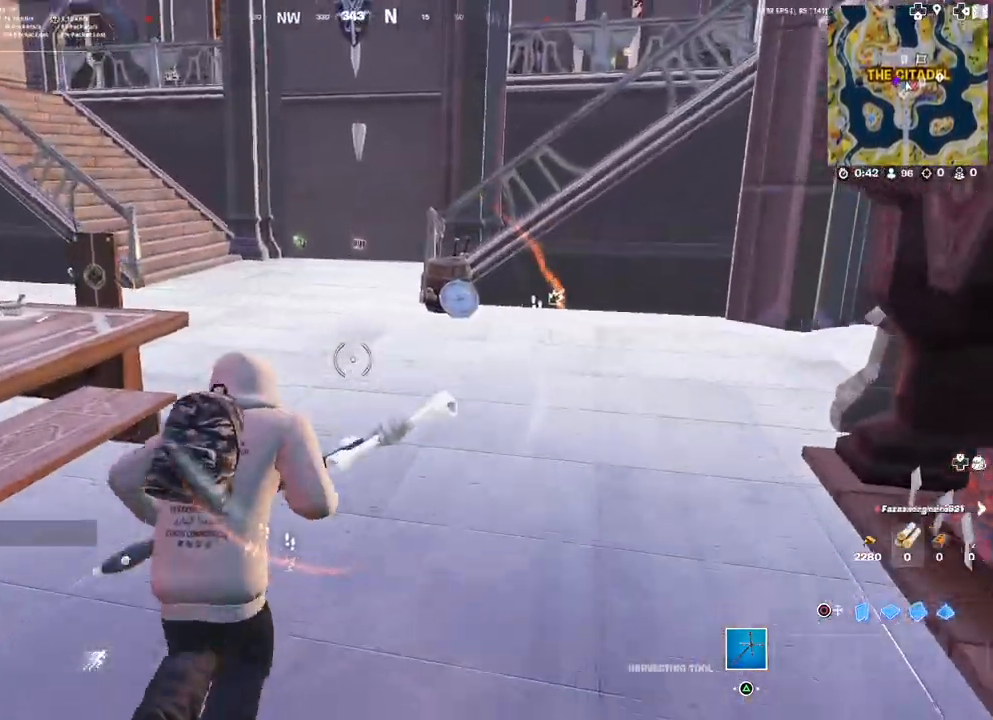
{"buttons": [], "left_stick": "right", "right_stick": "center", "events": [[17, "right_stick", "left"], [83, "L3", "down"], [200, "L3", "up"], [267, "left_stick", "right"], [400, "right_stick", "center"]]}
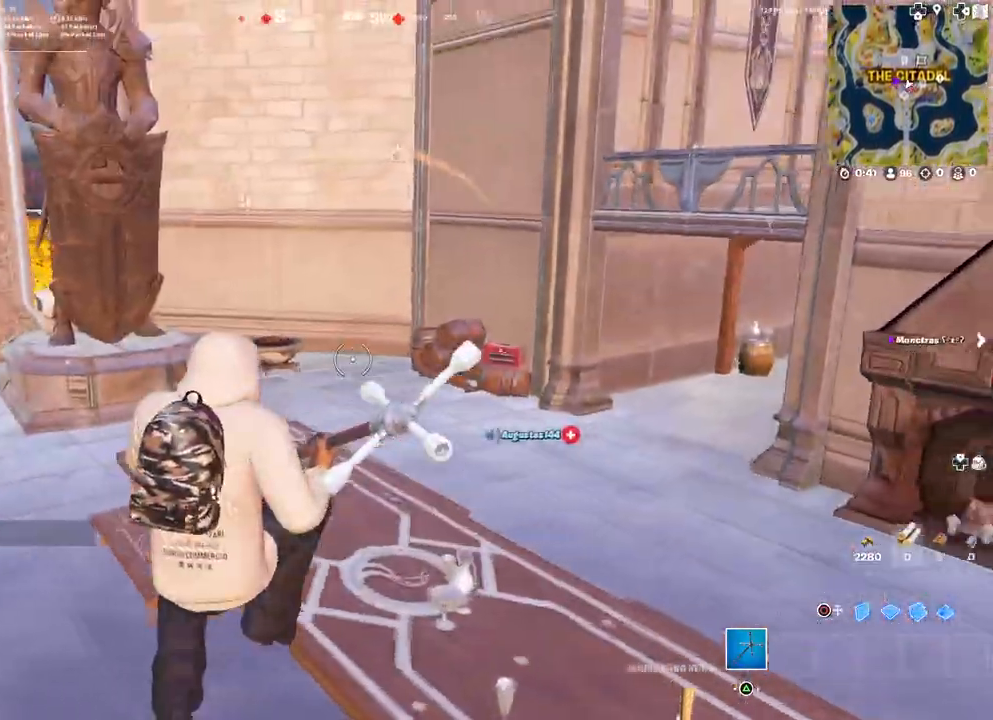
{"buttons": [], "left_stick": "up-right", "right_stick": "right", "events": [[217, "right_stick", "right"], [333, "left_stick", "up-right"]]}
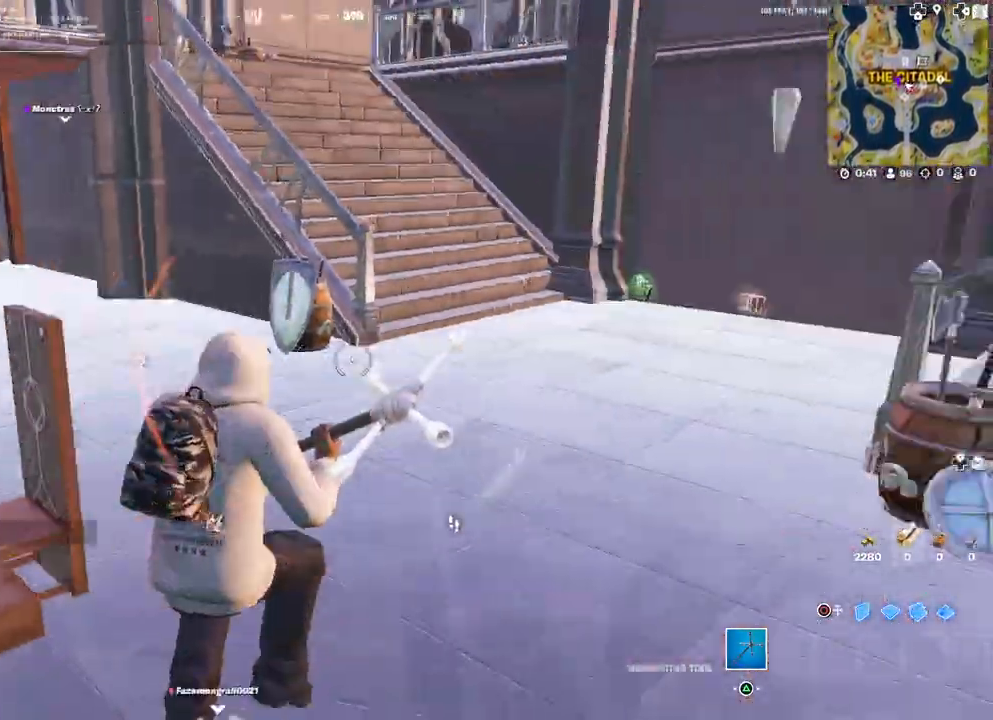
{"buttons": [], "left_stick": "up-right", "right_stick": "right", "events": [[33, "right_stick", "center"], [183, "right_stick", "right"], [267, "right_stick", "center"], [433, "right_stick", "right"]]}
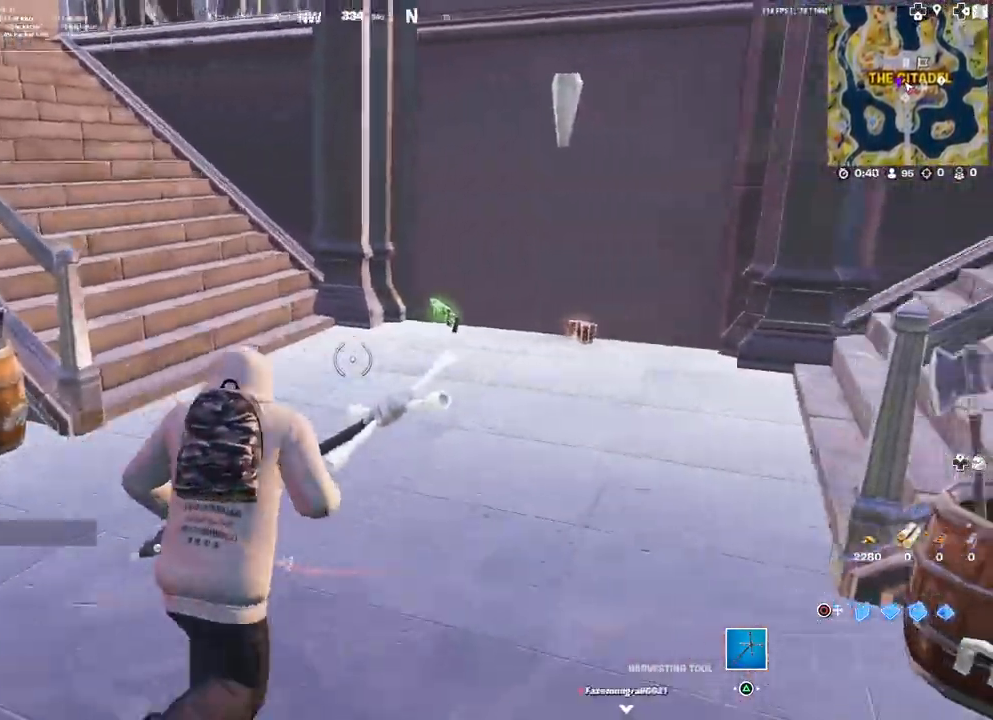
{"buttons": [], "left_stick": "up-right", "right_stick": "right", "events": [[67, "right_stick", "center"], [350, "SQUARE", "down"], [383, "right_stick", "right"], [400, "SQUARE", "up"]]}
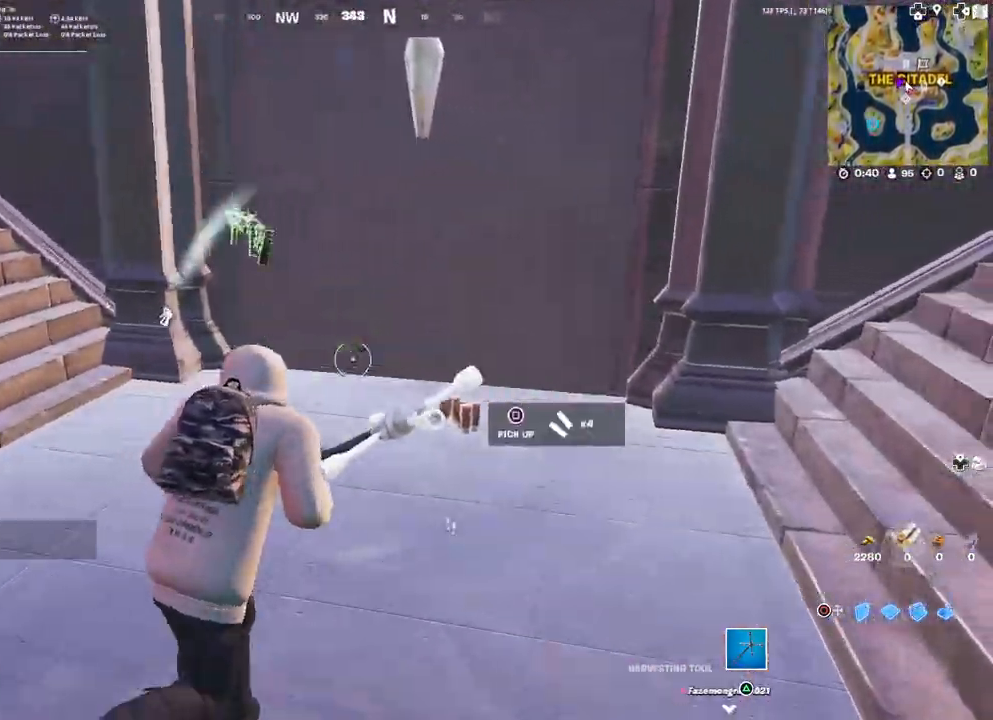
{"buttons": [], "left_stick": "up-right", "right_stick": "up-left", "events": [[83, "right_stick", "center"], [117, "SQUARE", "down"], [200, "SQUARE", "up"], [250, "right_stick", "up-left"]]}
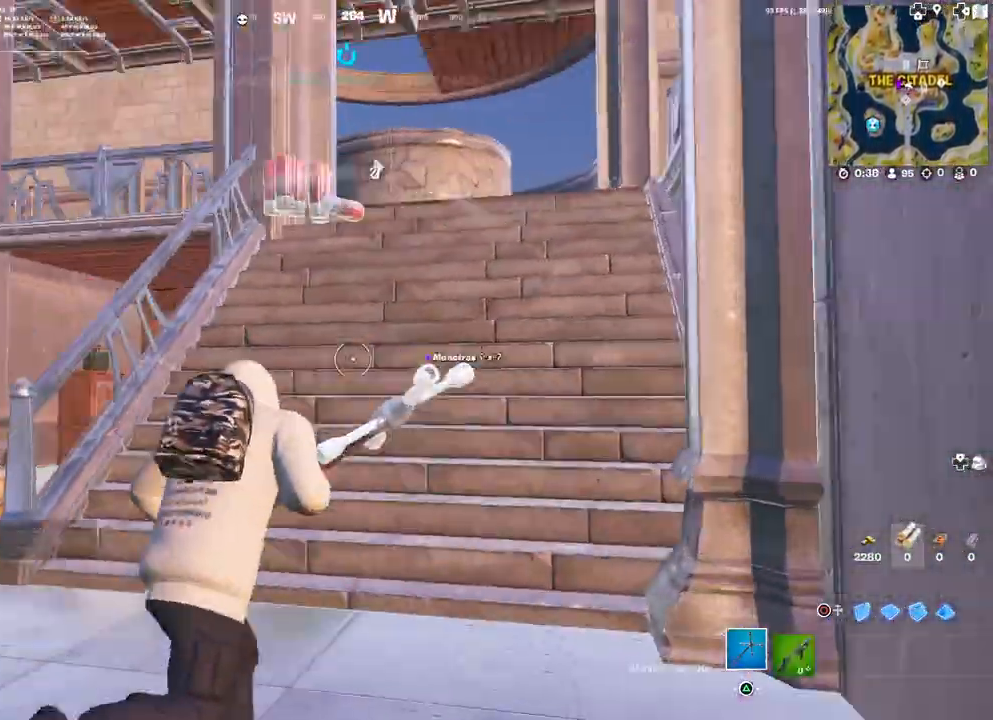
{"buttons": [], "left_stick": "right", "right_stick": "down-left", "events": [[100, "L3", "down"], [167, "right_stick", "center"], [183, "L3", "up"], [333, "R1", "down"], [333, "right_stick", "left"], [400, "R1", "up"], [400, "right_stick", "down-left"], [500, "left_stick", "right"]]}
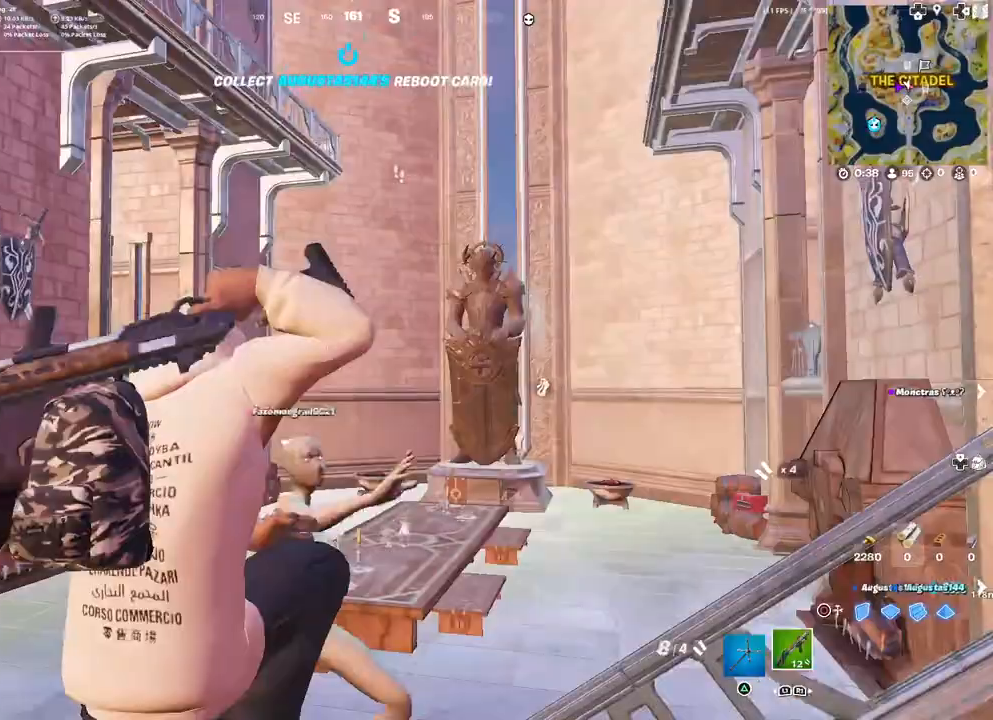
{"buttons": [], "left_stick": "up-right", "right_stick": "right", "events": [[33, "right_stick", "center"], [183, "right_stick", "down"], [233, "right_stick", "down-right"], [433, "right_stick", "right"], [483, "left_stick", "up-right"]]}
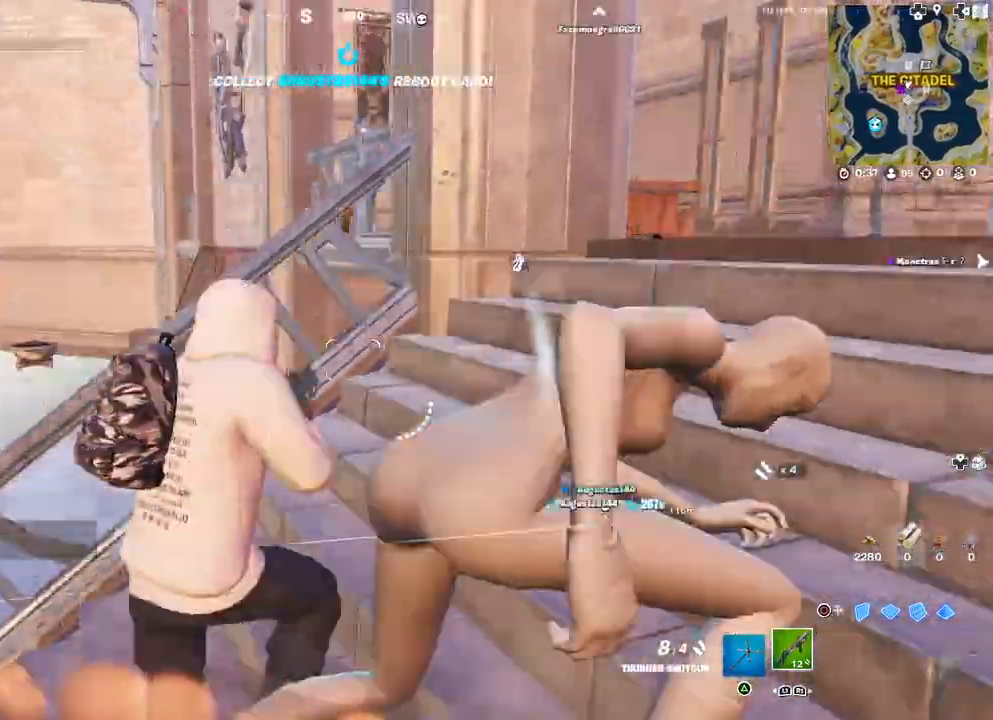
{"buttons": [], "left_stick": "up-left", "right_stick": "right", "events": [[167, "right_stick", "center"], [300, "right_stick", "right"], [350, "left_stick", "up-left"]]}
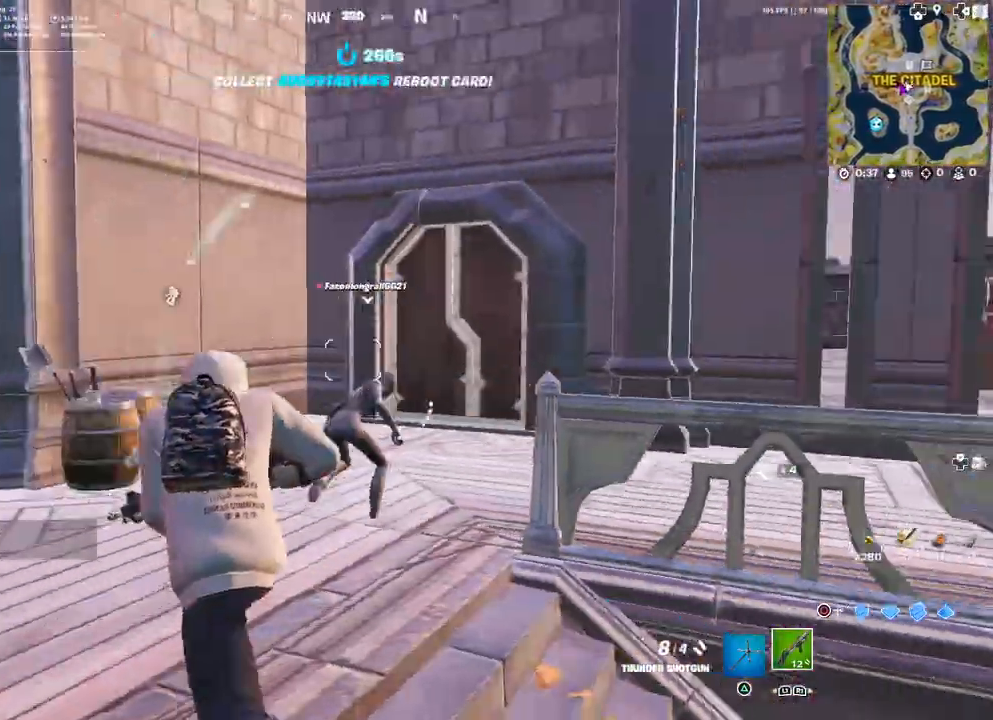
{"buttons": [], "left_stick": "up-left", "right_stick": "center", "events": [[300, "right_stick", "center"]]}
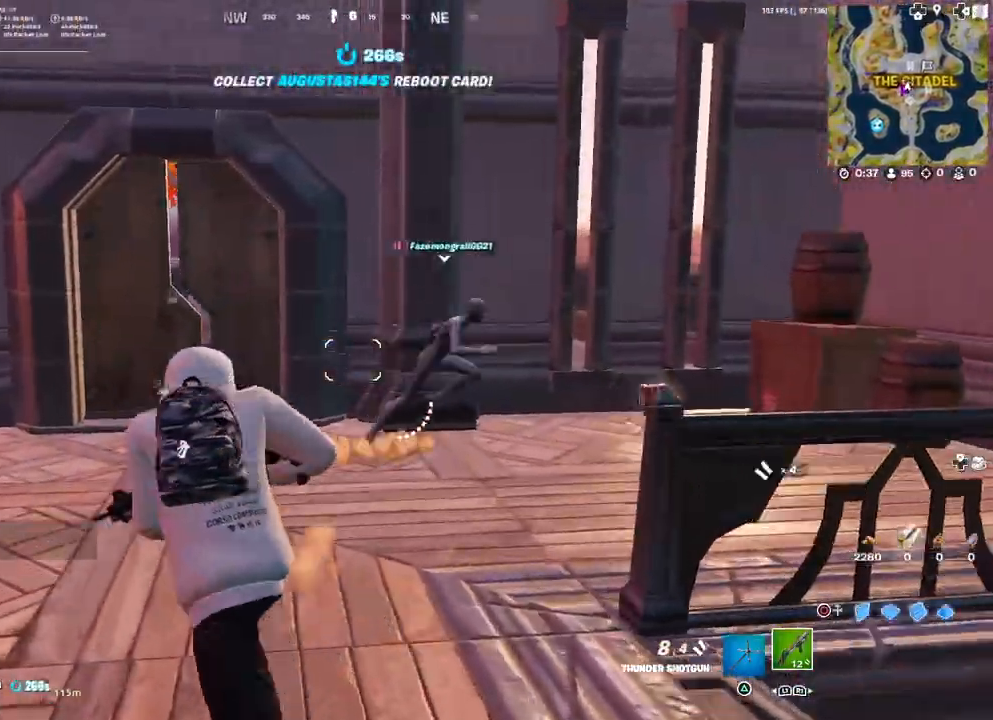
{"buttons": [], "left_stick": "up-left", "right_stick": "center", "events": [[167, "right_stick", "right"], [417, "right_stick", "center"]]}
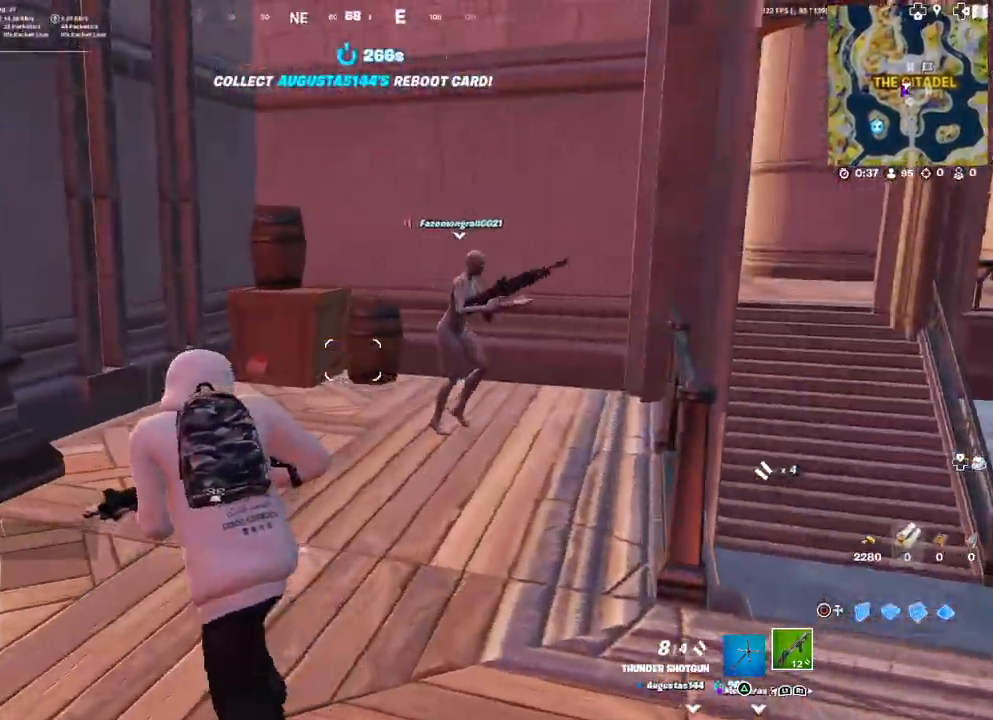
{"buttons": [], "left_stick": "up-left", "right_stick": "center", "events": [[33, "right_stick", "right"], [133, "right_stick", "center"]]}
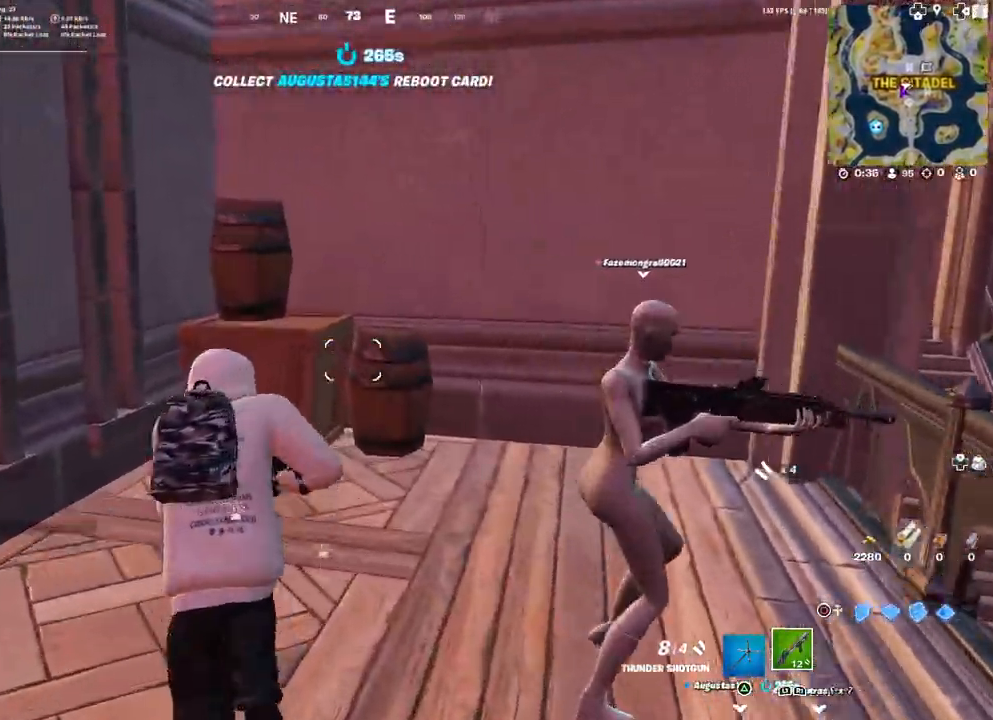
{"buttons": [], "left_stick": "up-left", "right_stick": "up-left", "events": [[133, "left_stick", "center"], [167, "right_stick", "up"], [183, "TRIANGLE", "down"], [233, "right_stick", "center"], [267, "left_stick", "left"], [300, "TRIANGLE", "up"], [400, "left_stick", "up-left"], [500, "right_stick", "up-left"]]}
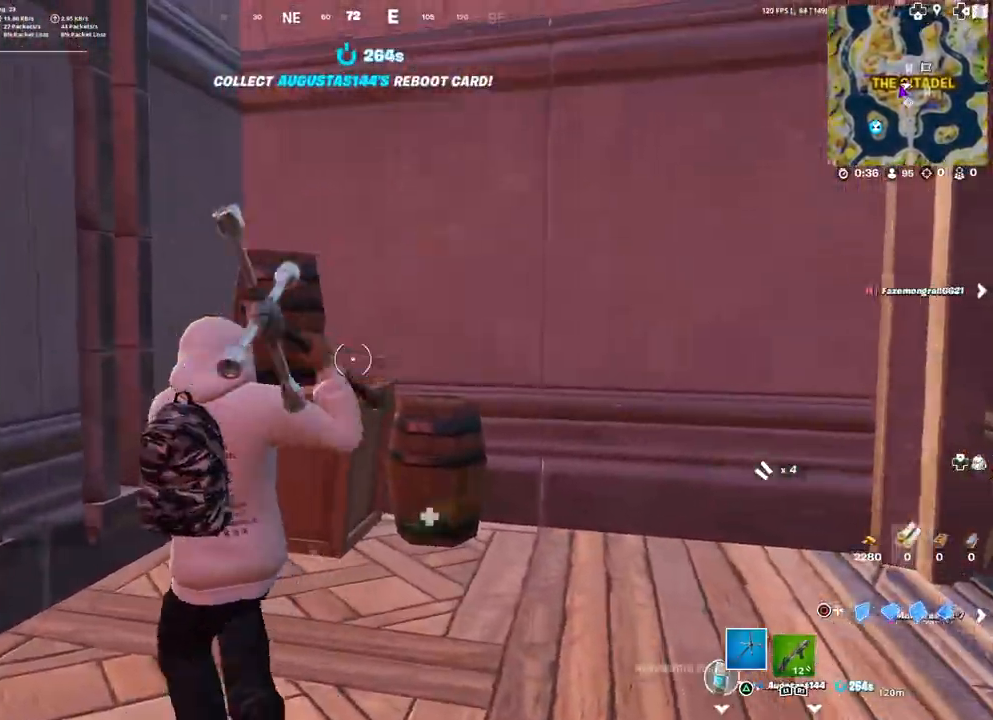
{"buttons": ["R2"], "left_stick": "up-right", "right_stick": "center", "events": [[33, "R2", "down"], [100, "right_stick", "center"], [333, "left_stick", "left"], [383, "right_stick", "down"], [483, "left_stick", "up-right"], [483, "right_stick", "center"]]}
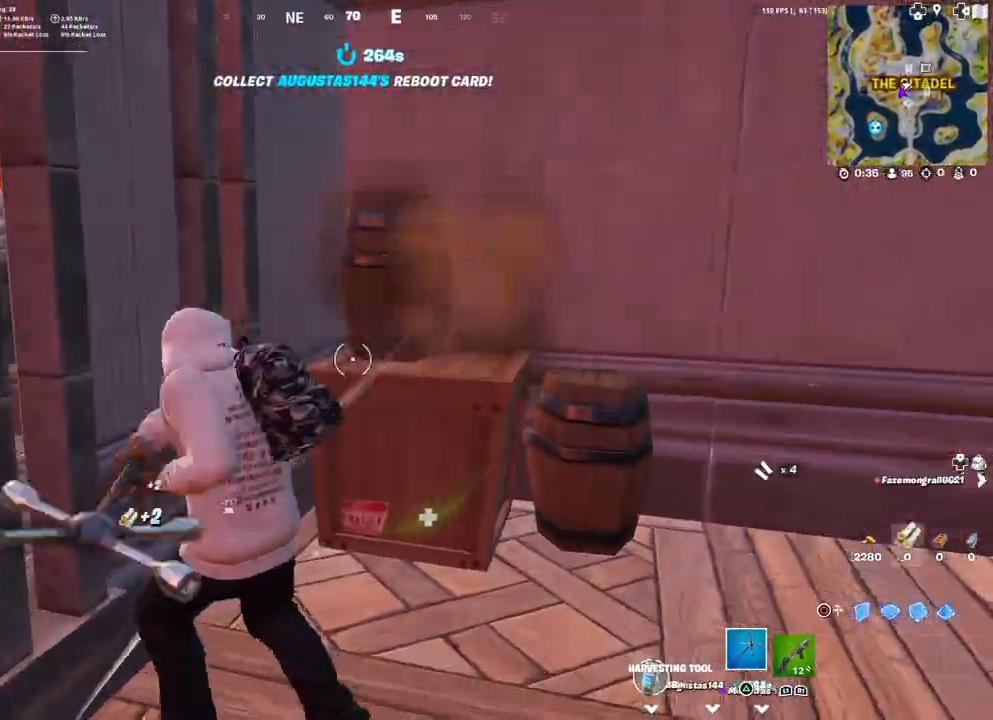
{"buttons": ["R2"], "left_stick": "down", "right_stick": "right", "events": [[100, "right_stick", "down-right"], [217, "right_stick", "down"], [367, "left_stick", "down-right"], [367, "right_stick", "right"], [467, "left_stick", "down"]]}
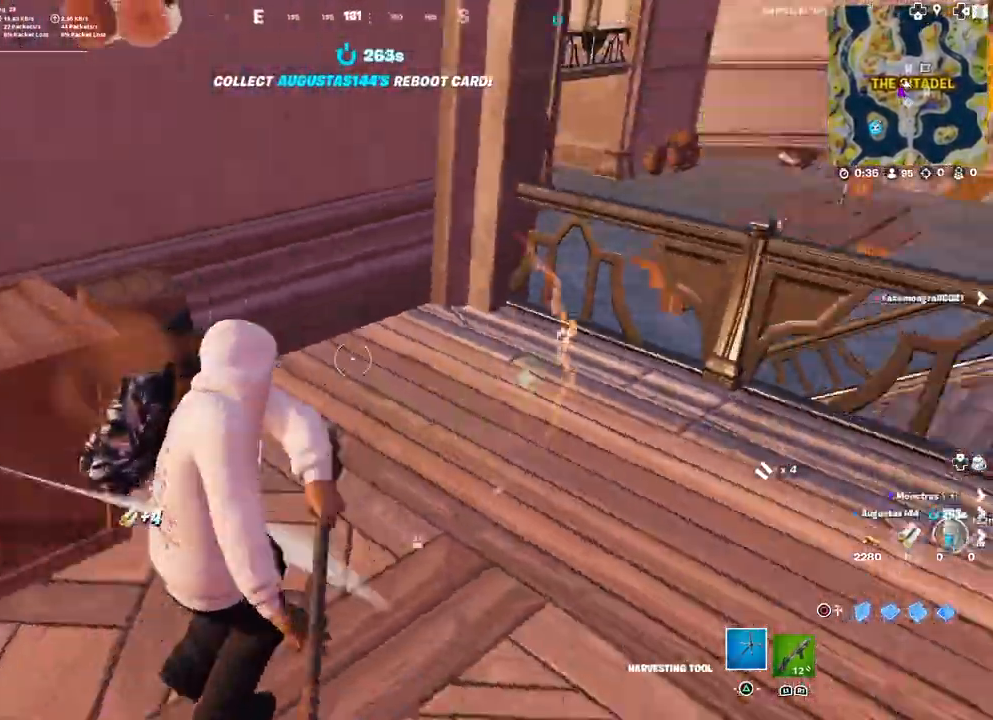
{"buttons": ["R1", "R2"], "left_stick": "up-left", "right_stick": "right", "events": [[50, "left_stick", "down-left"], [67, "right_stick", "center"], [117, "right_stick", "left"], [150, "left_stick", "up-left"], [250, "right_stick", "center"], [383, "left_stick", "left"], [450, "right_stick", "right"], [483, "R1", "down"], [483, "left_stick", "up-left"]]}
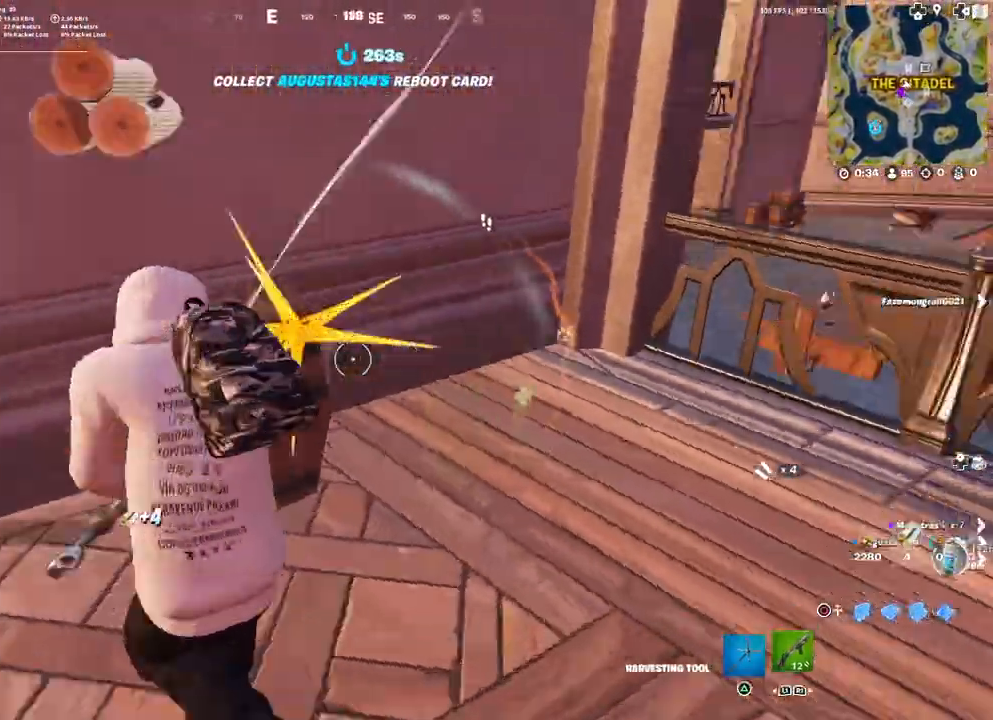
{"buttons": [], "left_stick": "up-right", "right_stick": "center", "events": [[33, "R2", "up"], [83, "R1", "up"], [183, "L3", "down"], [200, "right_stick", "center"], [283, "L3", "up"], [283, "left_stick", "up"], [500, "left_stick", "up-right"]]}
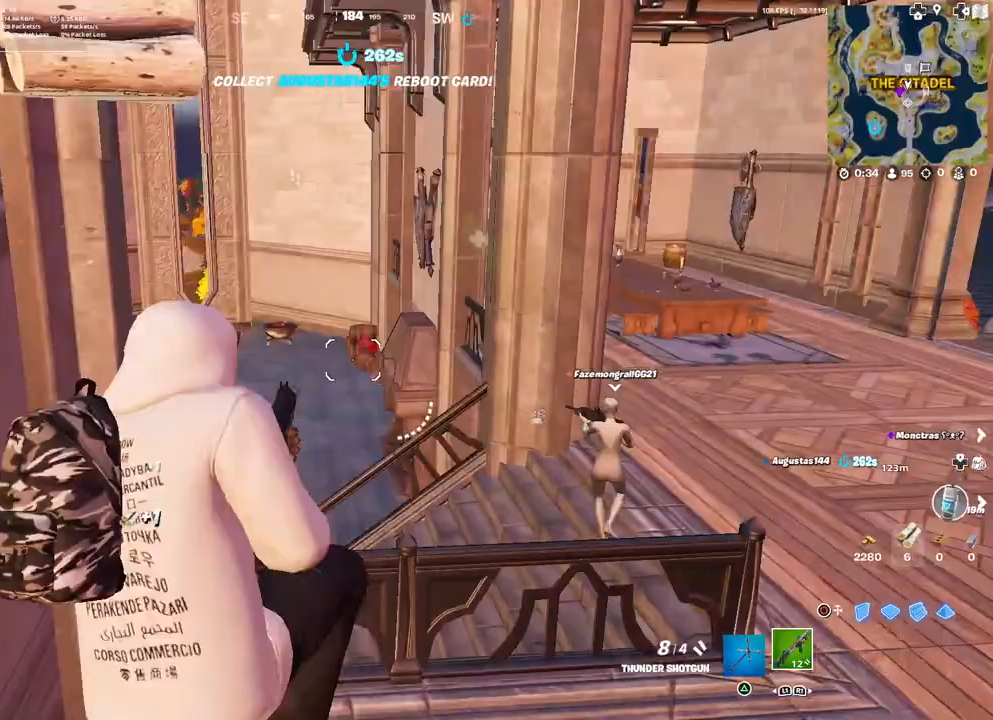
{"buttons": [], "left_stick": "right", "right_stick": "center", "events": [[250, "left_stick", "right"], [250, "right_stick", "right"], [367, "right_stick", "center"]]}